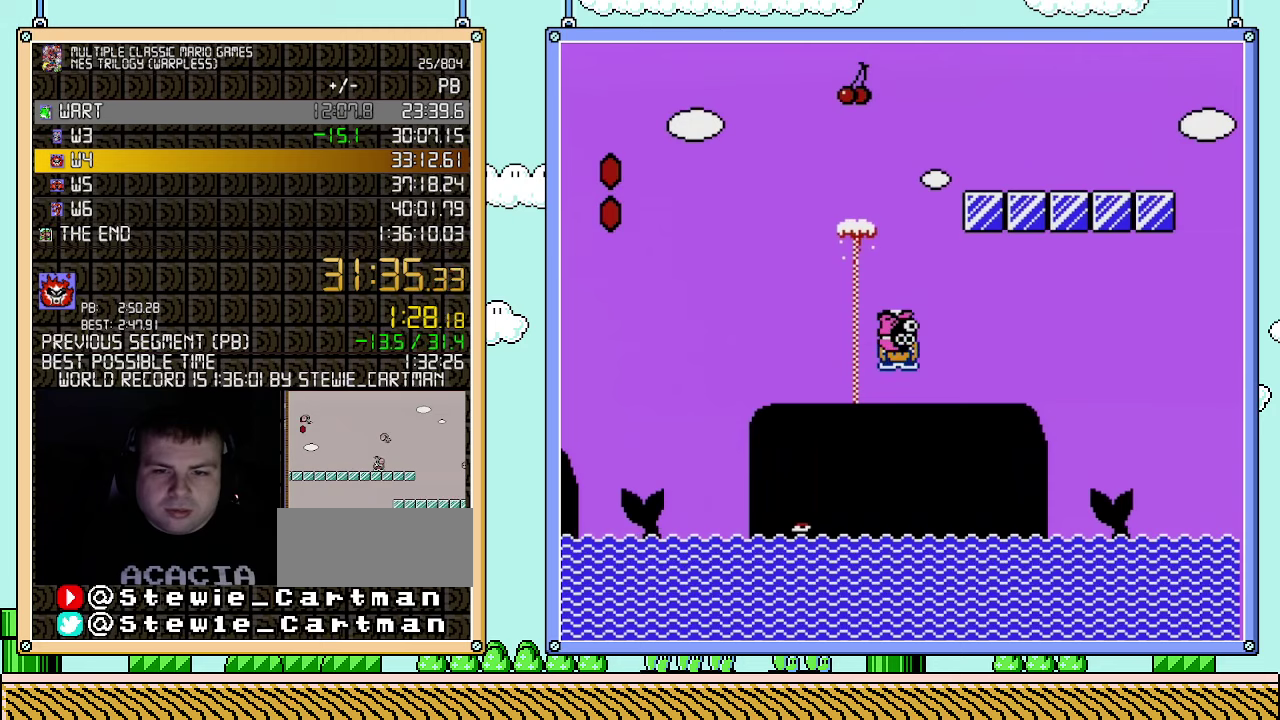
Gameplay with a controller (Nintendo layout); each line is a JSON object with the inputs held at the frame after it. "events" lists button and stick changes between this image and that frame as [ms after this image, input, new state], when the widget could be followed in between. Not read: L3 R3.
{"buttons": ["A", "B", "DPAD_RIGHT"], "events": [[500, "A", "down"]]}
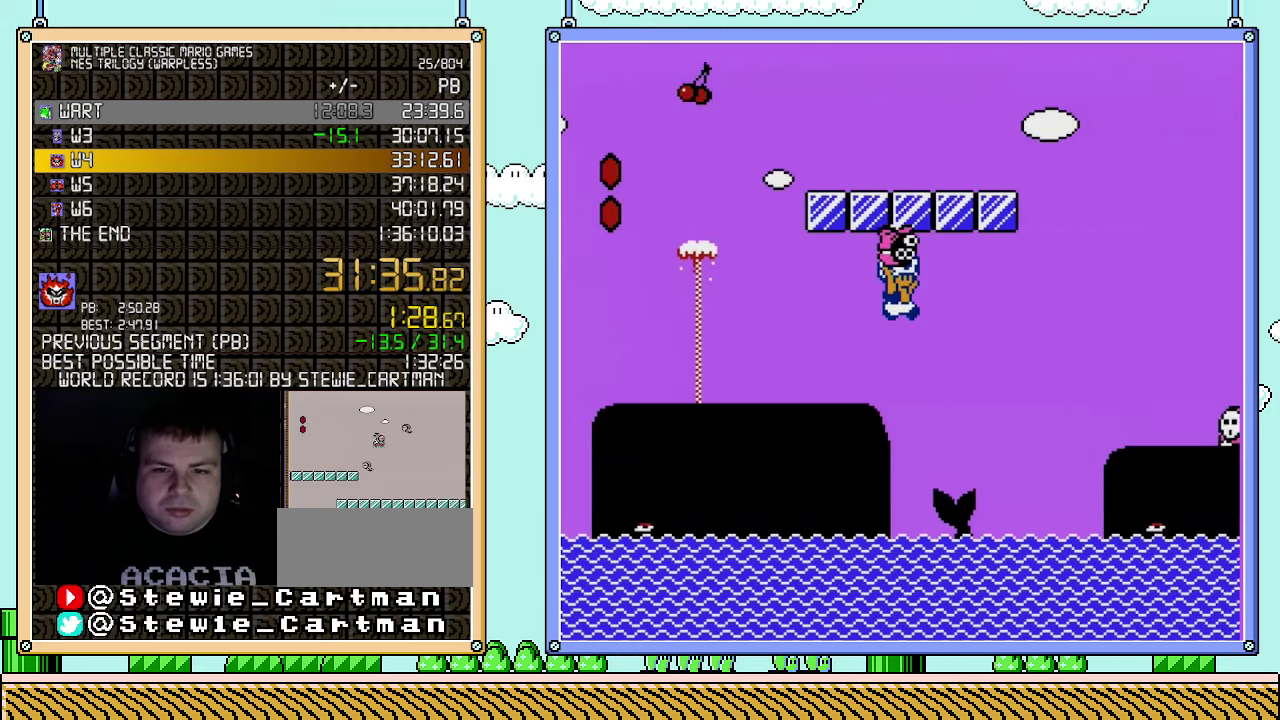
{"buttons": ["A", "B", "DPAD_RIGHT"], "events": []}
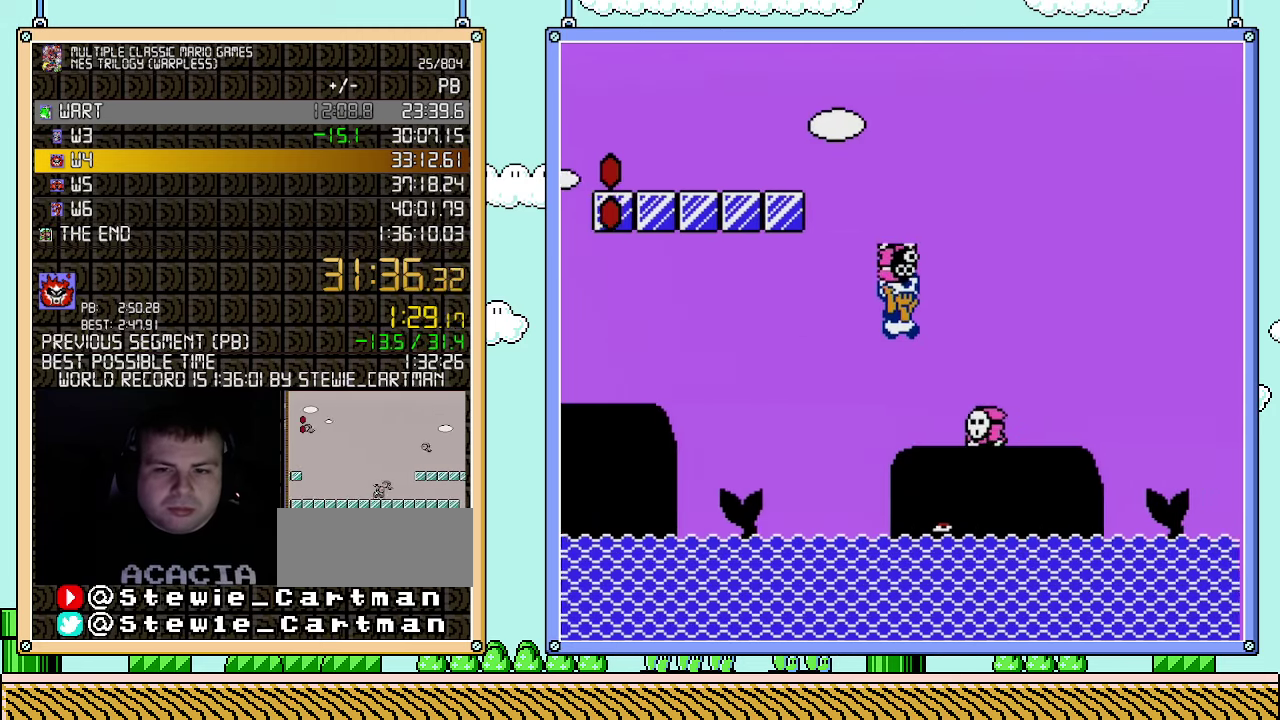
{"buttons": ["B", "DPAD_RIGHT"], "events": [[67, "A", "up"]]}
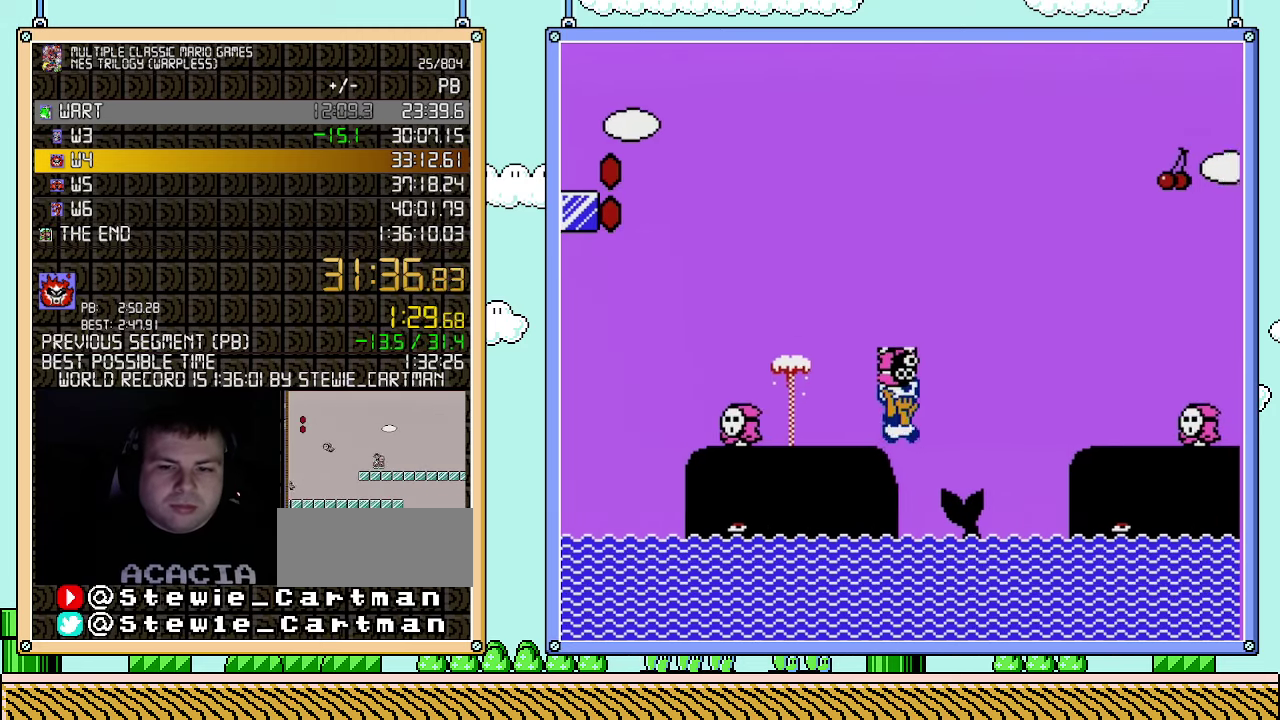
{"buttons": ["A", "B", "DPAD_RIGHT"], "events": [[317, "A", "down"]]}
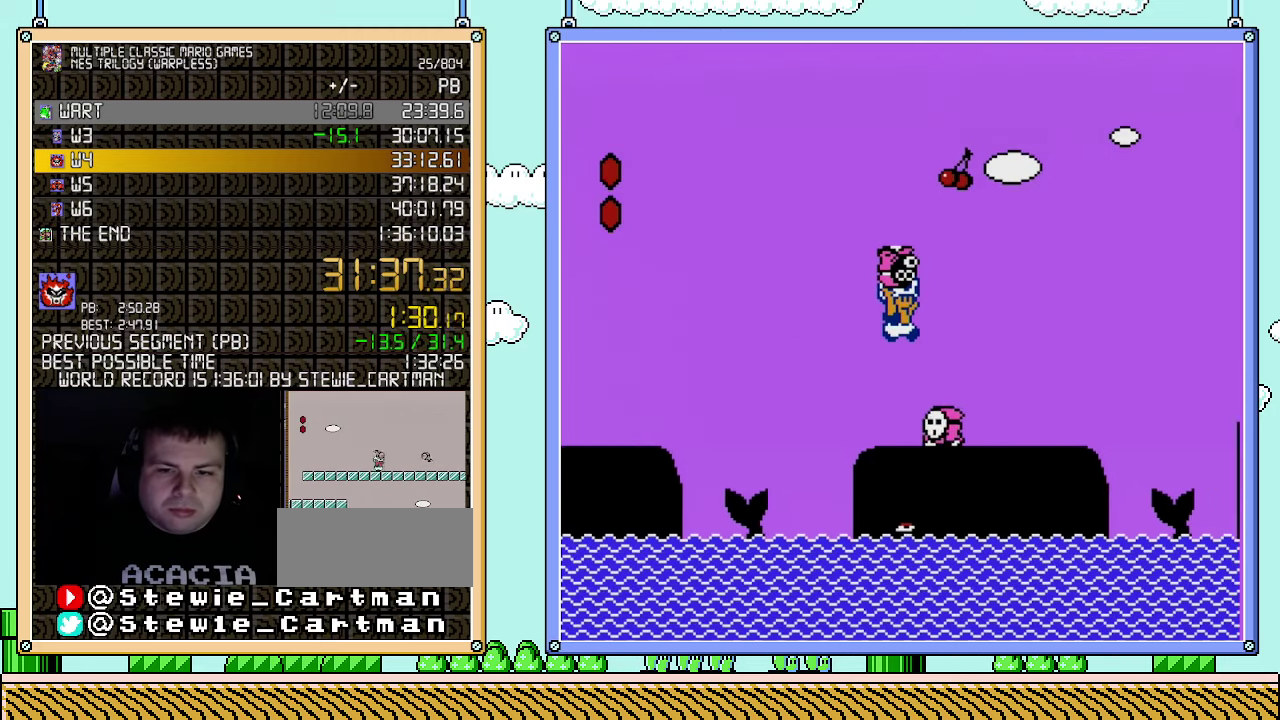
{"buttons": ["A", "B", "DPAD_RIGHT"], "events": [[83, "A", "up"], [500, "A", "down"]]}
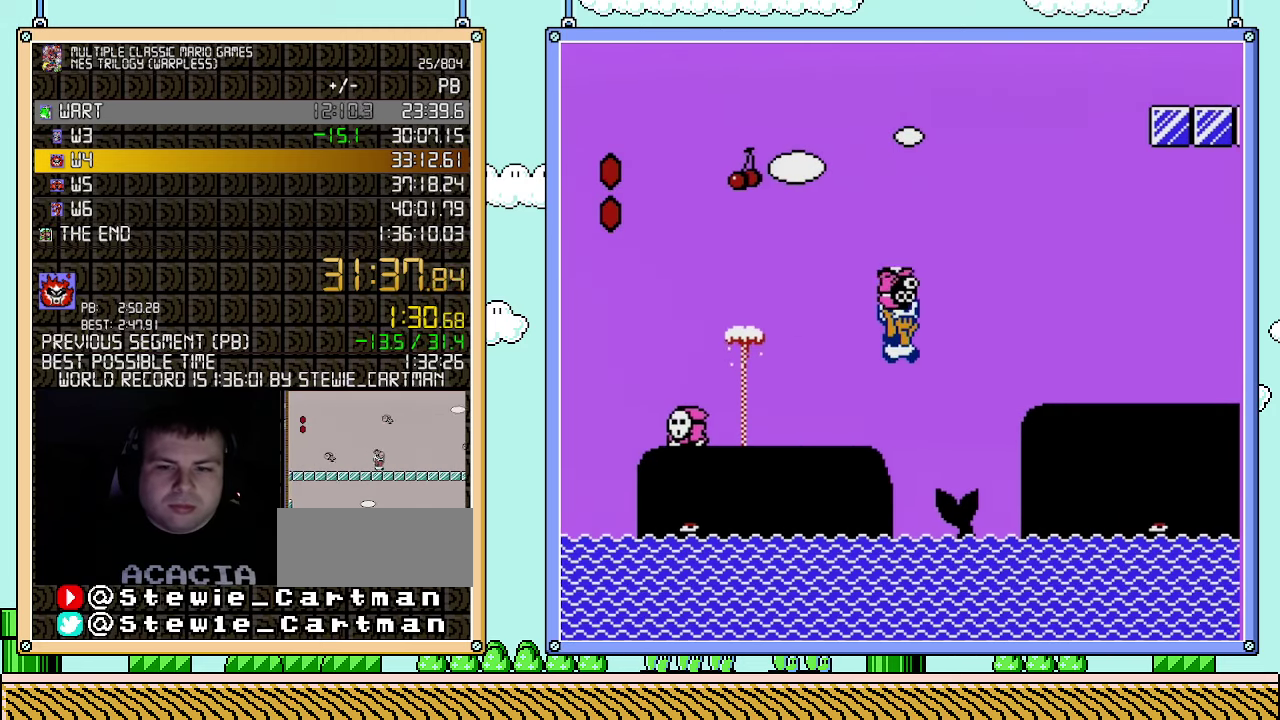
{"buttons": ["B", "DPAD_RIGHT"], "events": [[250, "A", "up"]]}
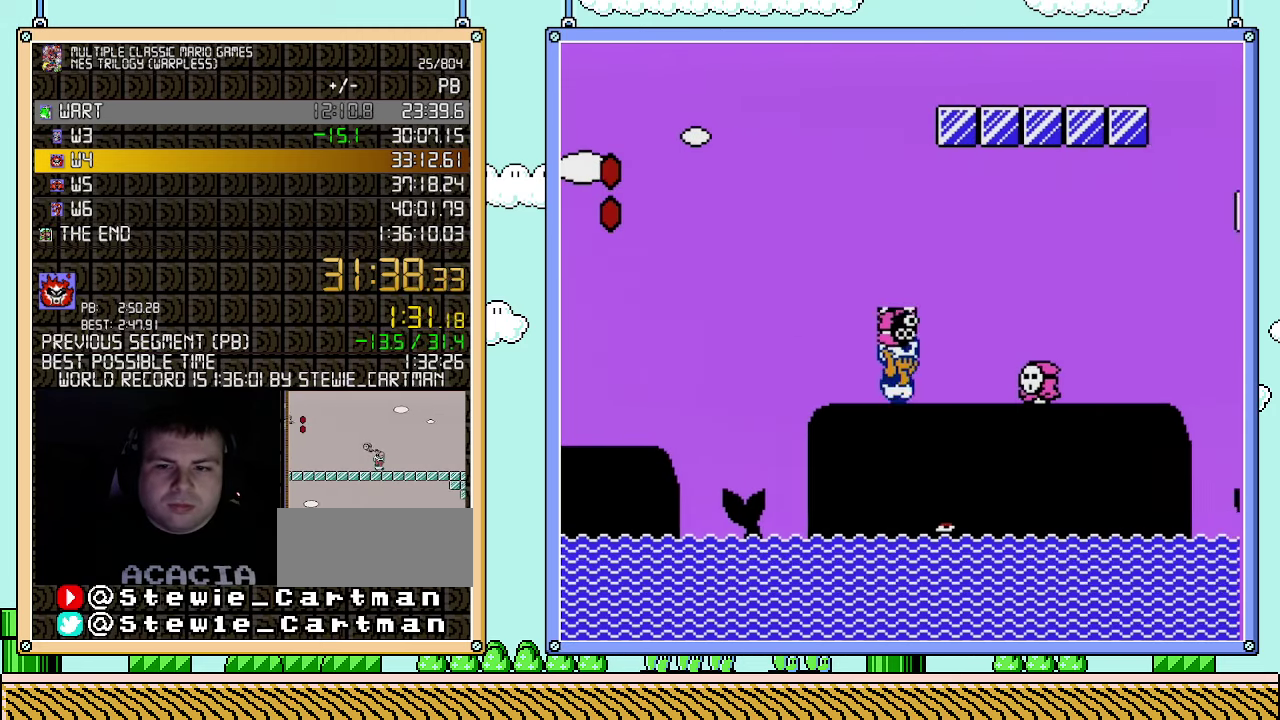
{"buttons": ["B", "DPAD_RIGHT"], "events": [[333, "A", "down"], [467, "A", "up"]]}
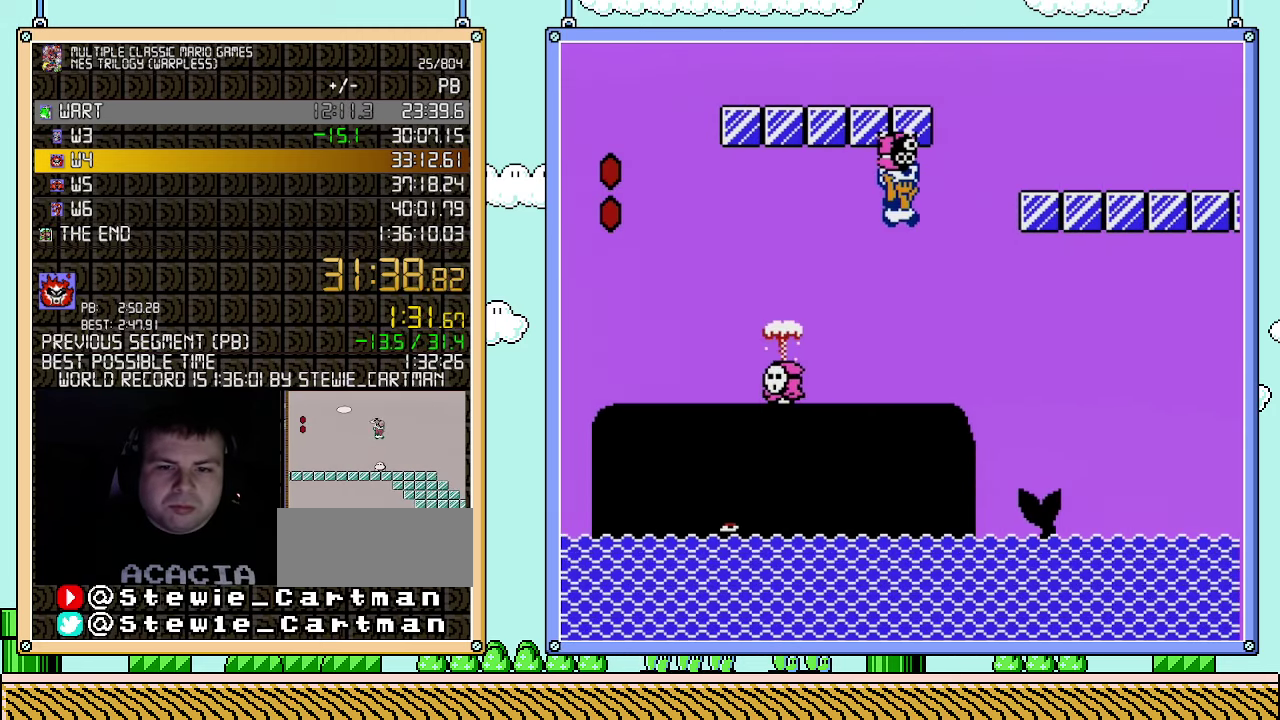
{"buttons": ["B", "DPAD_RIGHT"], "events": [[33, "A", "down"], [367, "A", "up"]]}
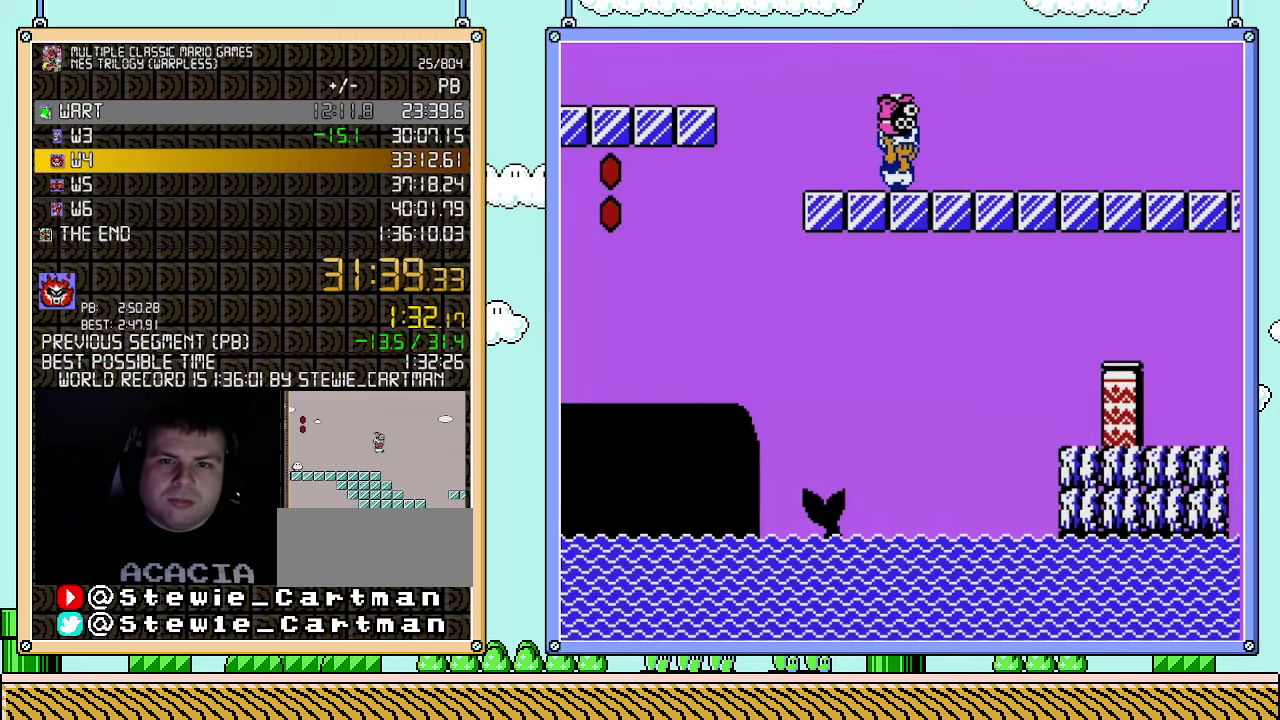
{"buttons": ["B", "DPAD_RIGHT"], "events": []}
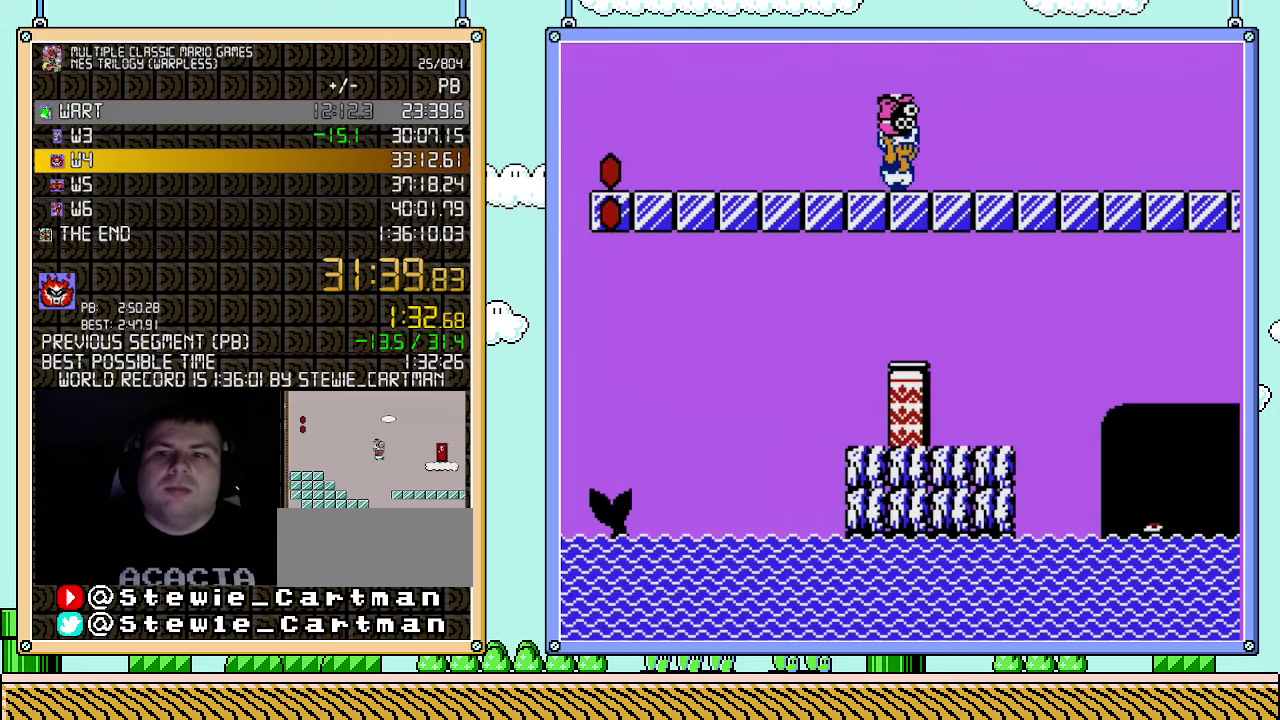
{"buttons": ["B", "DPAD_RIGHT"], "events": []}
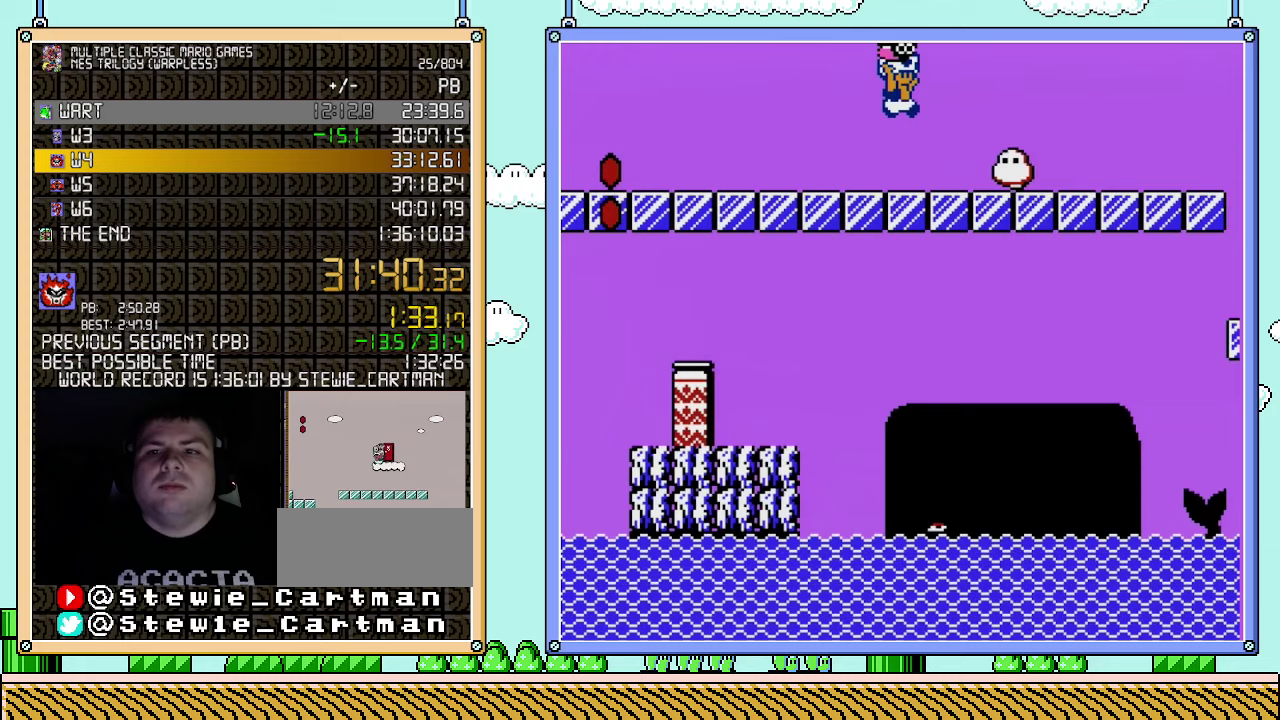
{"buttons": ["B", "DPAD_RIGHT"], "events": [[33, "A", "down"], [217, "A", "up"]]}
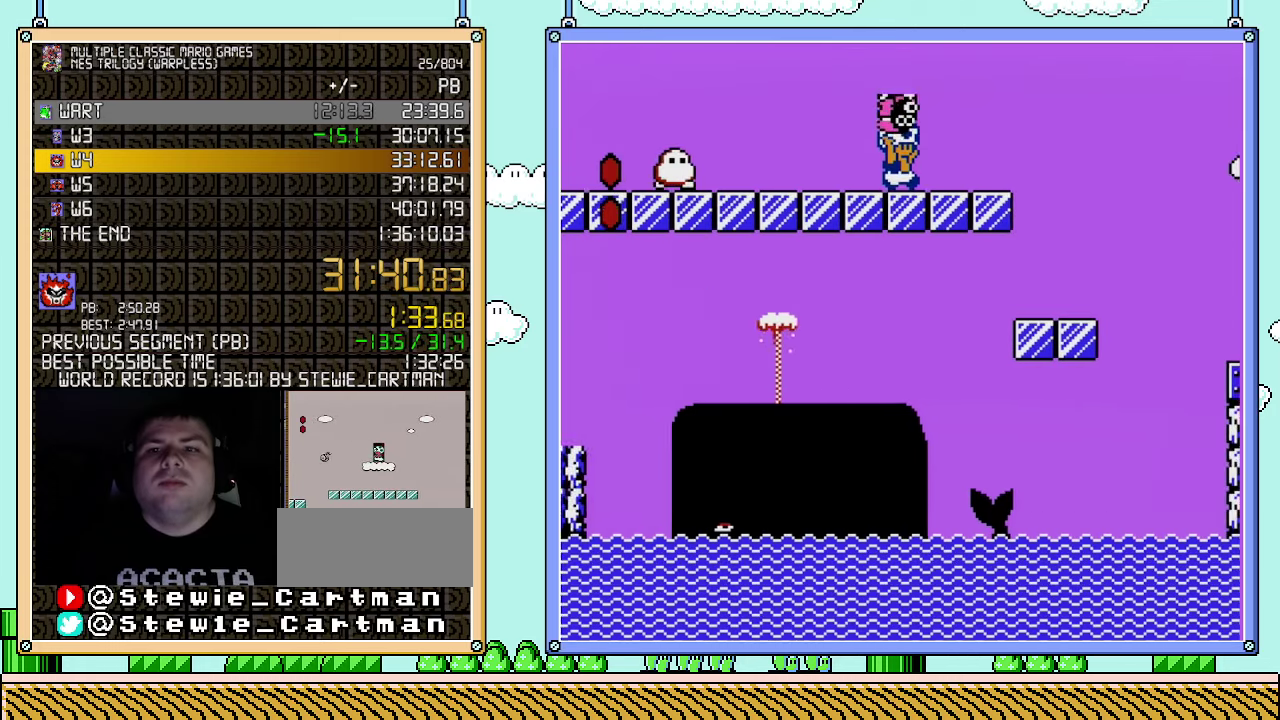
{"buttons": ["A", "B", "DPAD_RIGHT"], "events": [[250, "A", "down"]]}
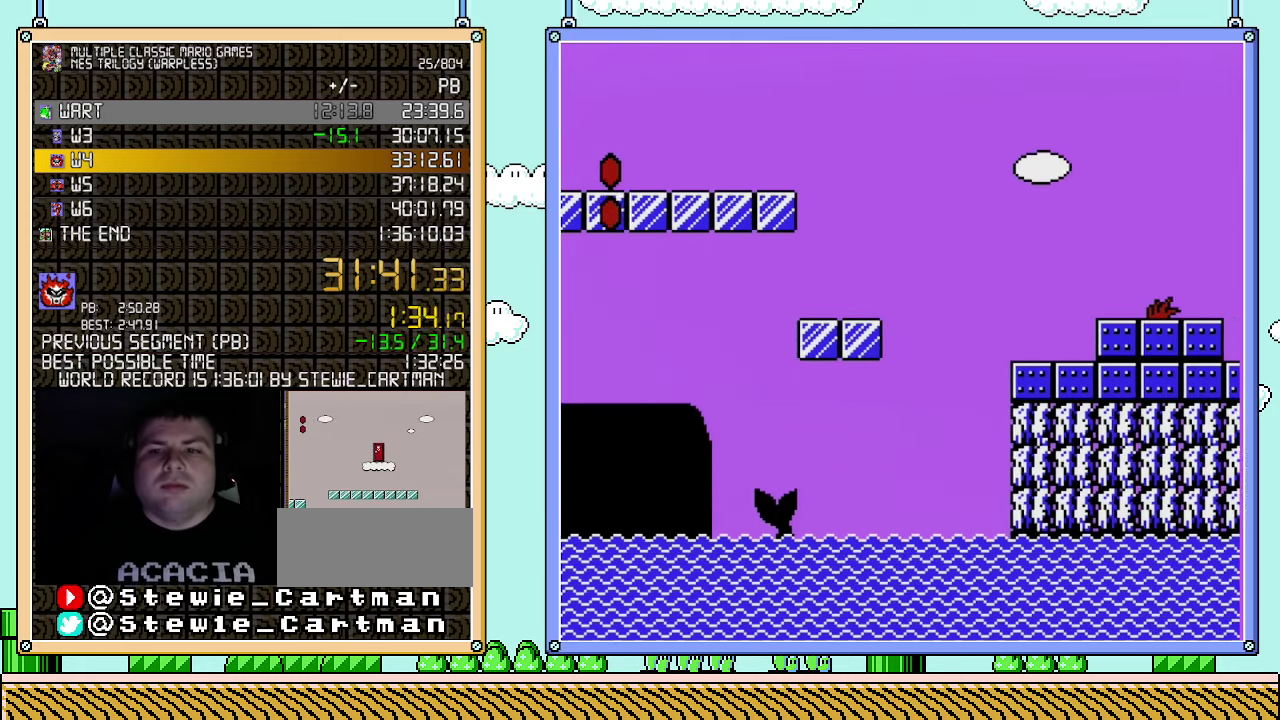
{"buttons": ["B", "DPAD_RIGHT"], "events": [[150, "A", "up"]]}
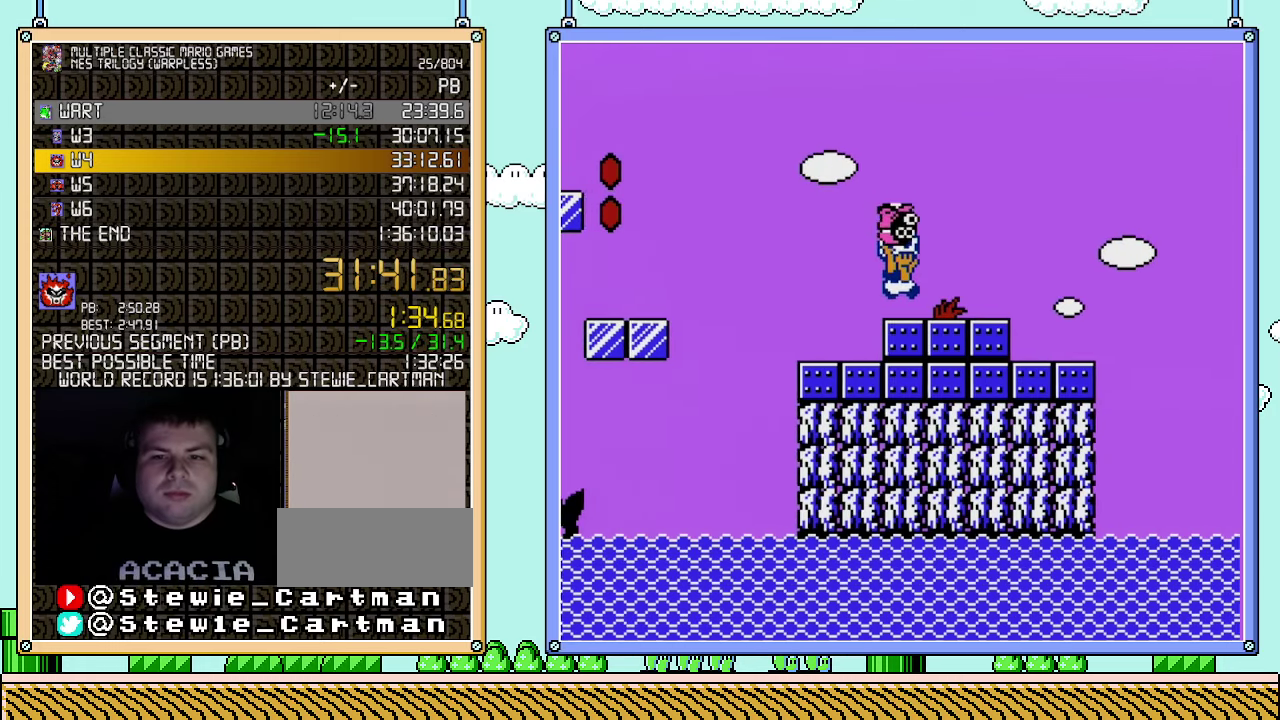
{"buttons": ["B"], "events": [[100, "B", "up"], [150, "B", "down"], [183, "DPAD_RIGHT", "up"]]}
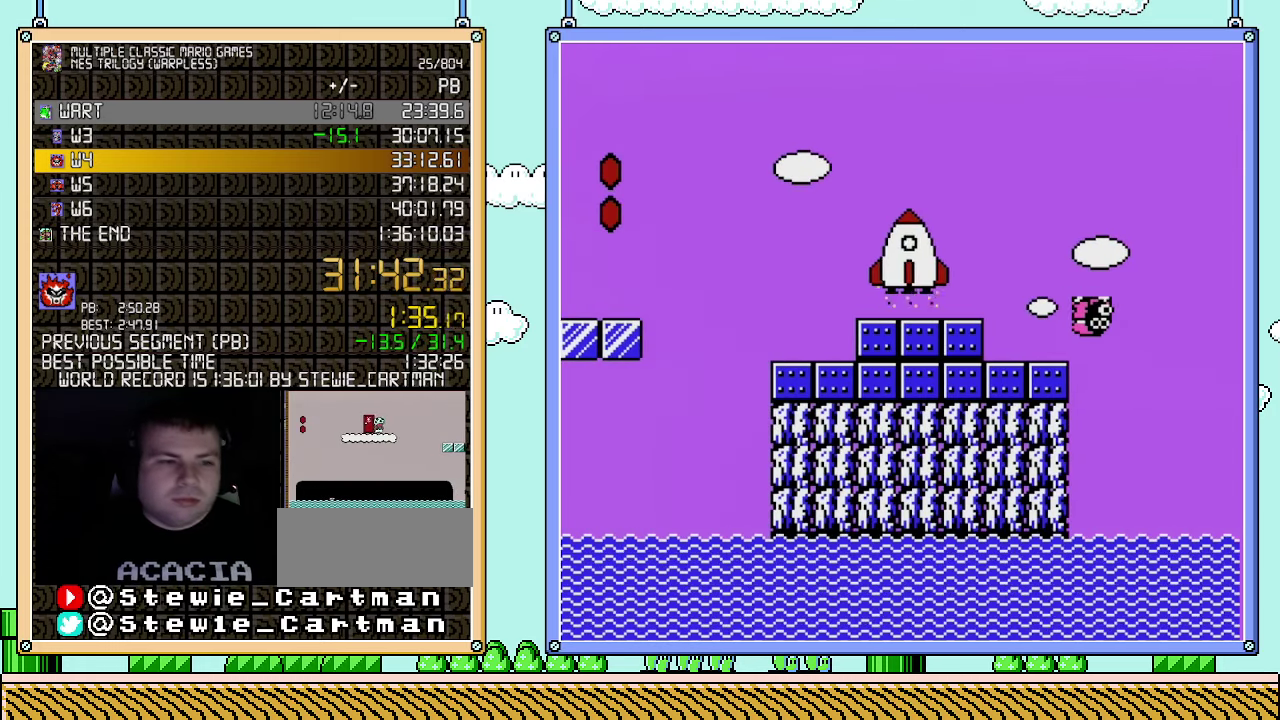
{"buttons": [], "events": [[350, "B", "up"]]}
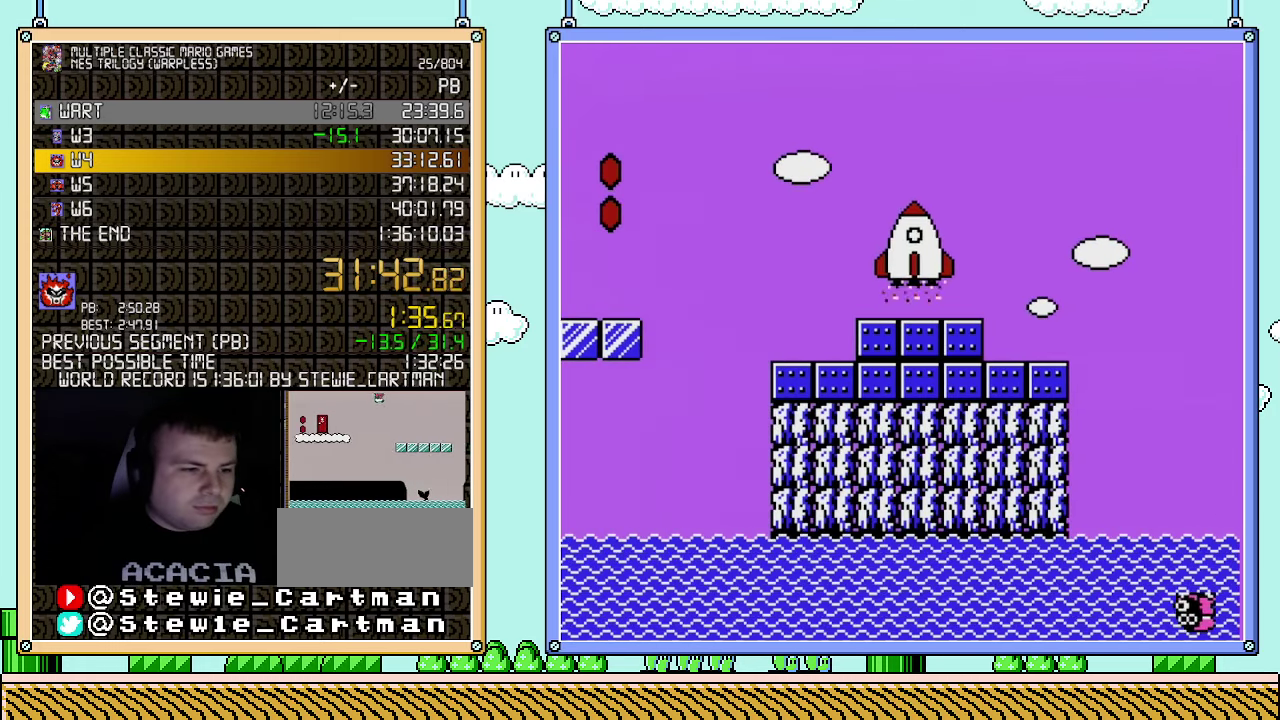
{"buttons": [], "events": []}
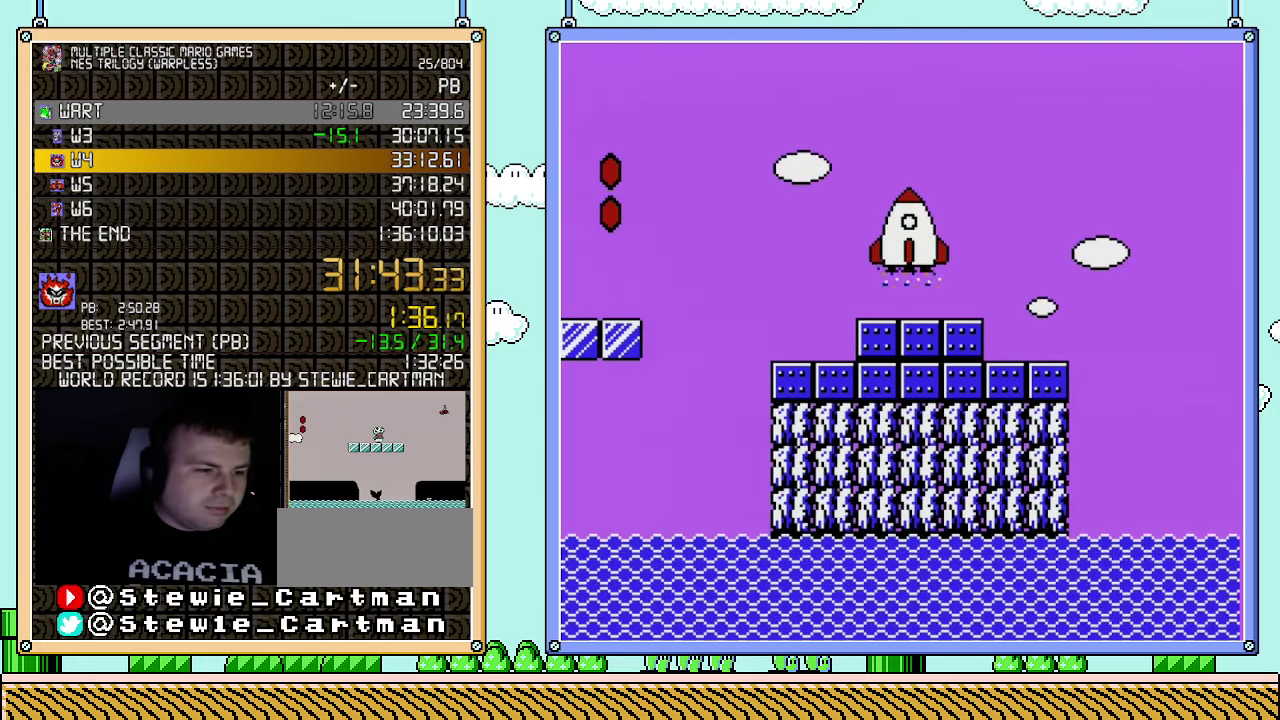
{"buttons": [], "events": []}
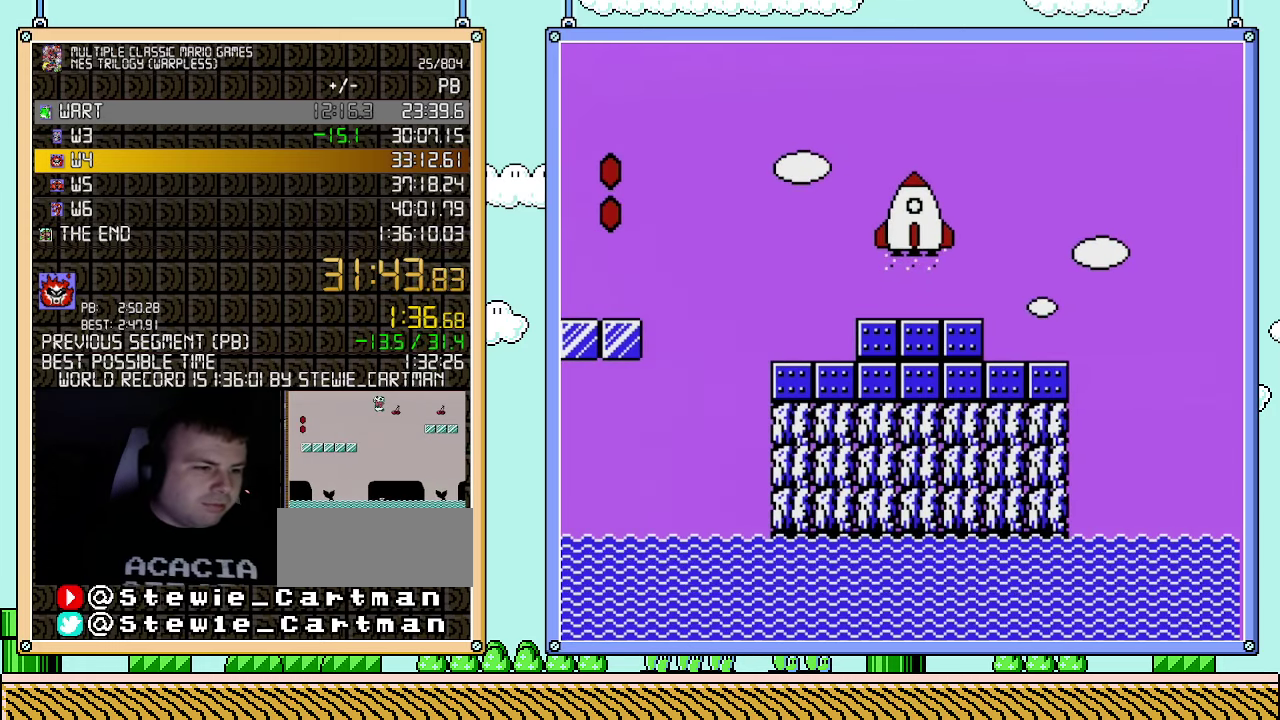
{"buttons": [], "events": []}
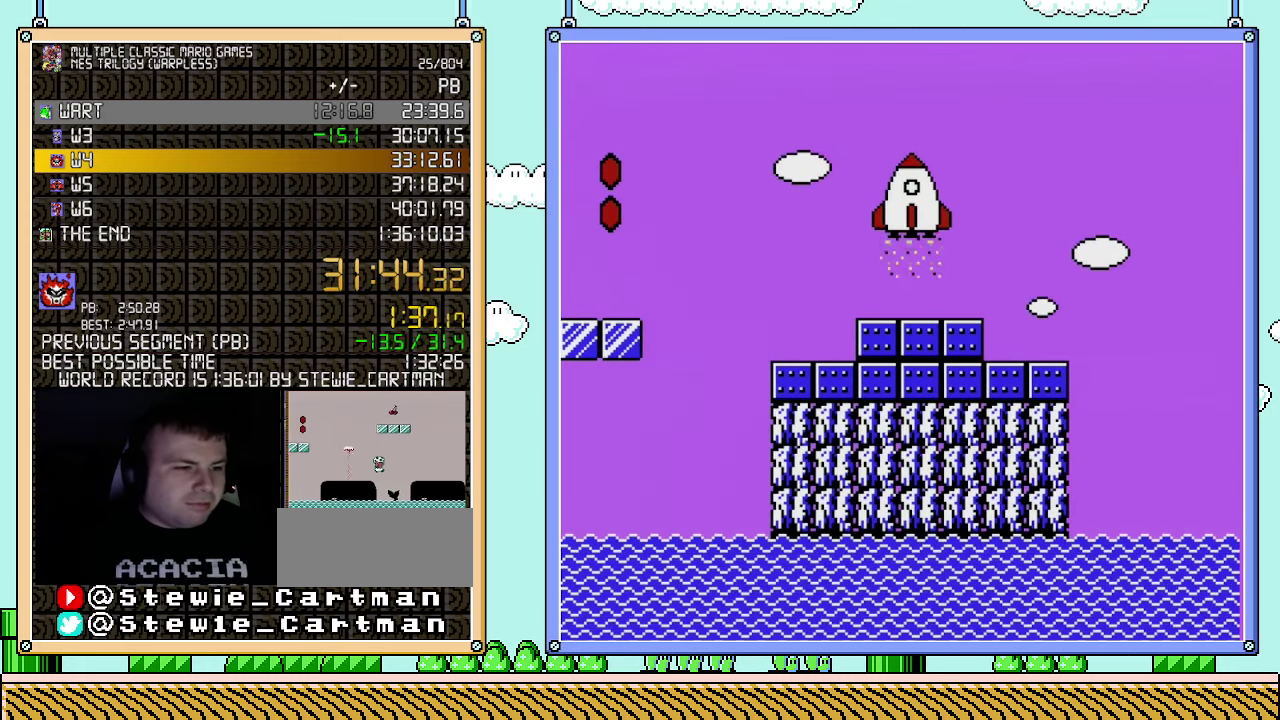
{"buttons": [], "events": []}
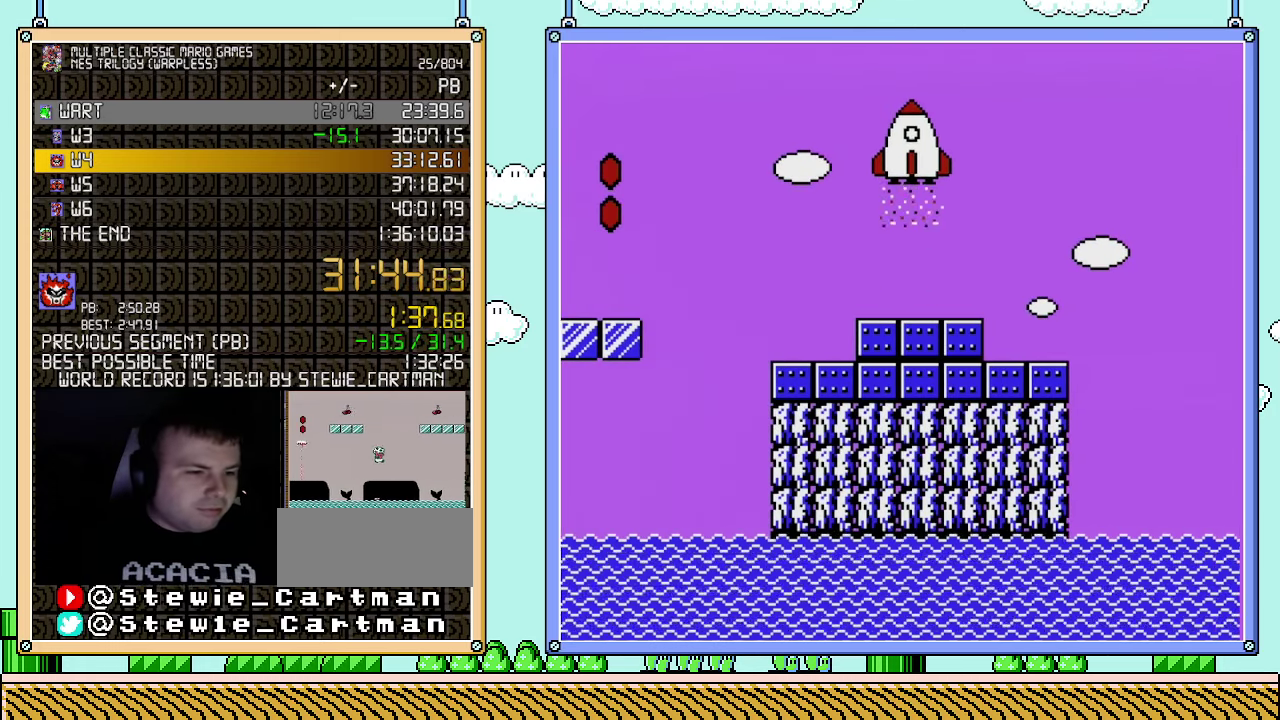
{"buttons": [], "events": []}
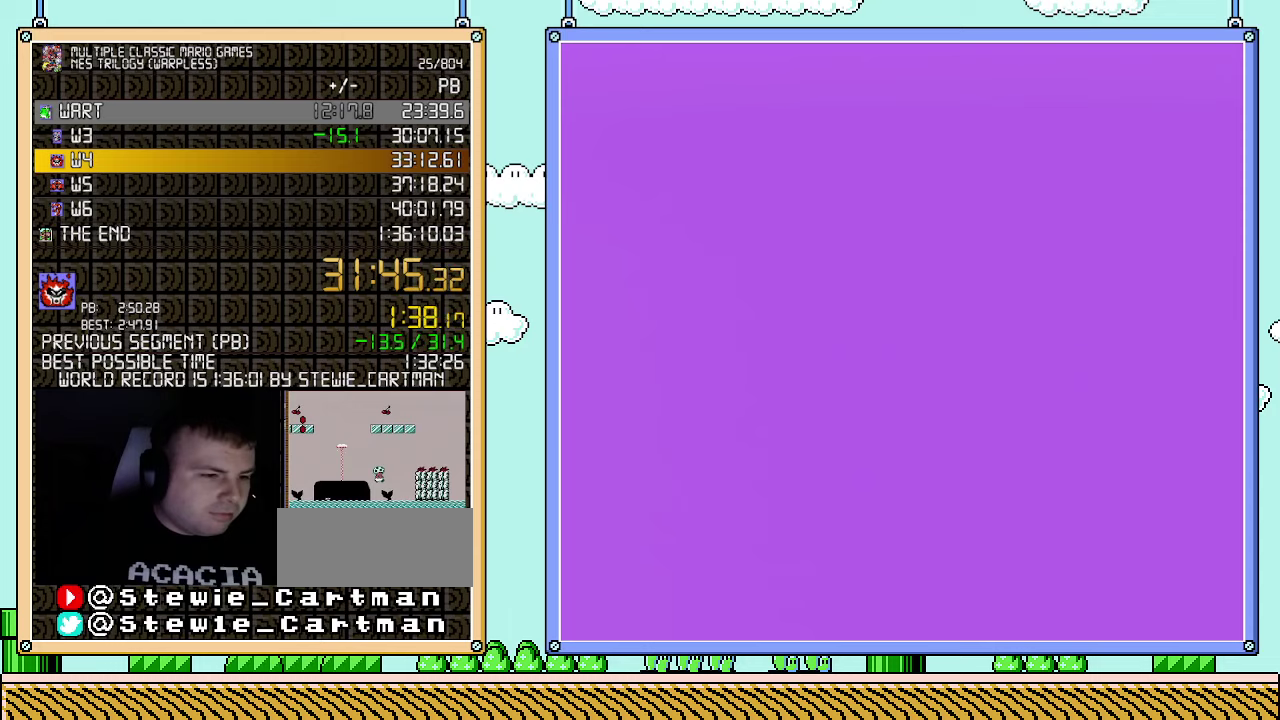
{"buttons": [], "events": []}
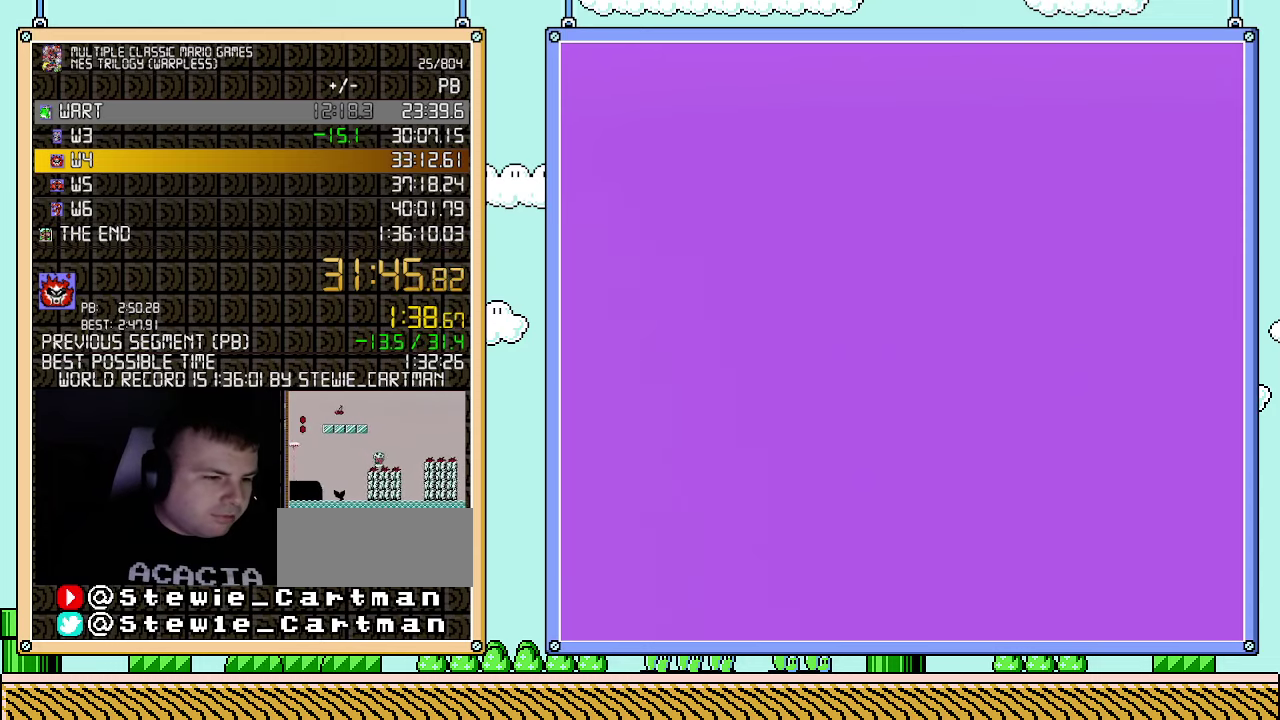
{"buttons": [], "events": []}
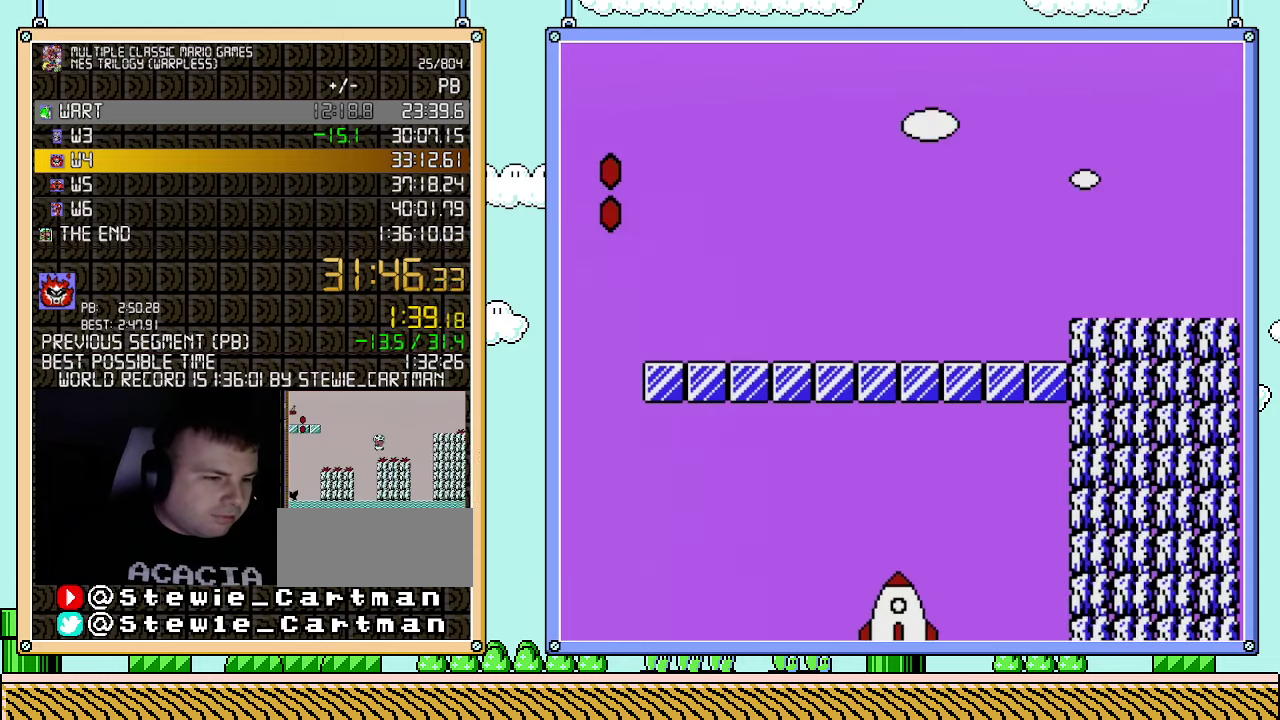
{"buttons": [], "events": []}
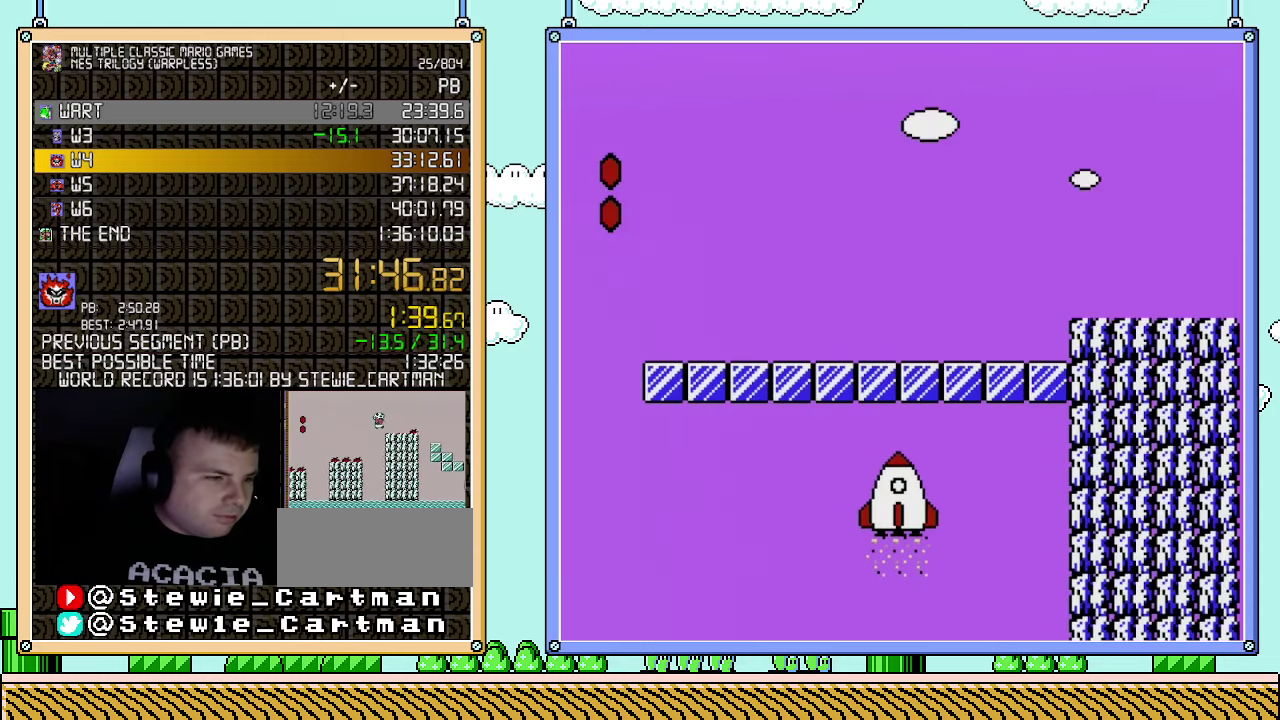
{"buttons": [], "events": []}
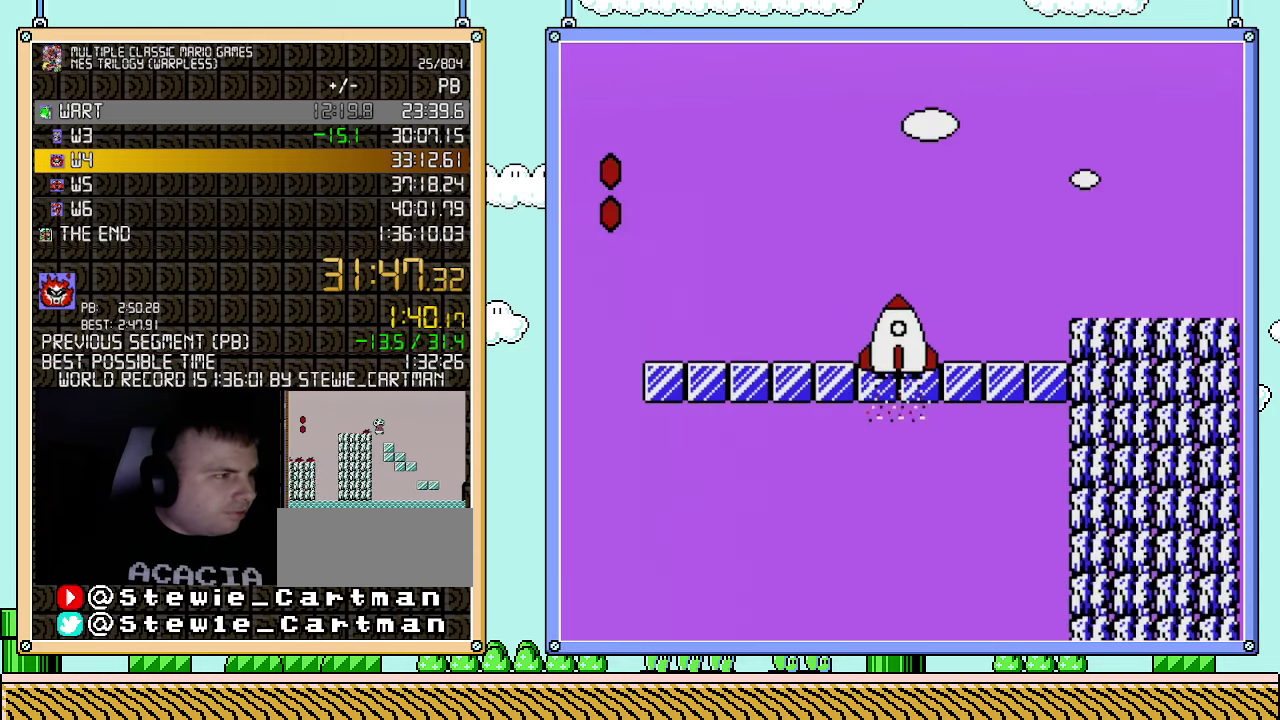
{"buttons": [], "events": []}